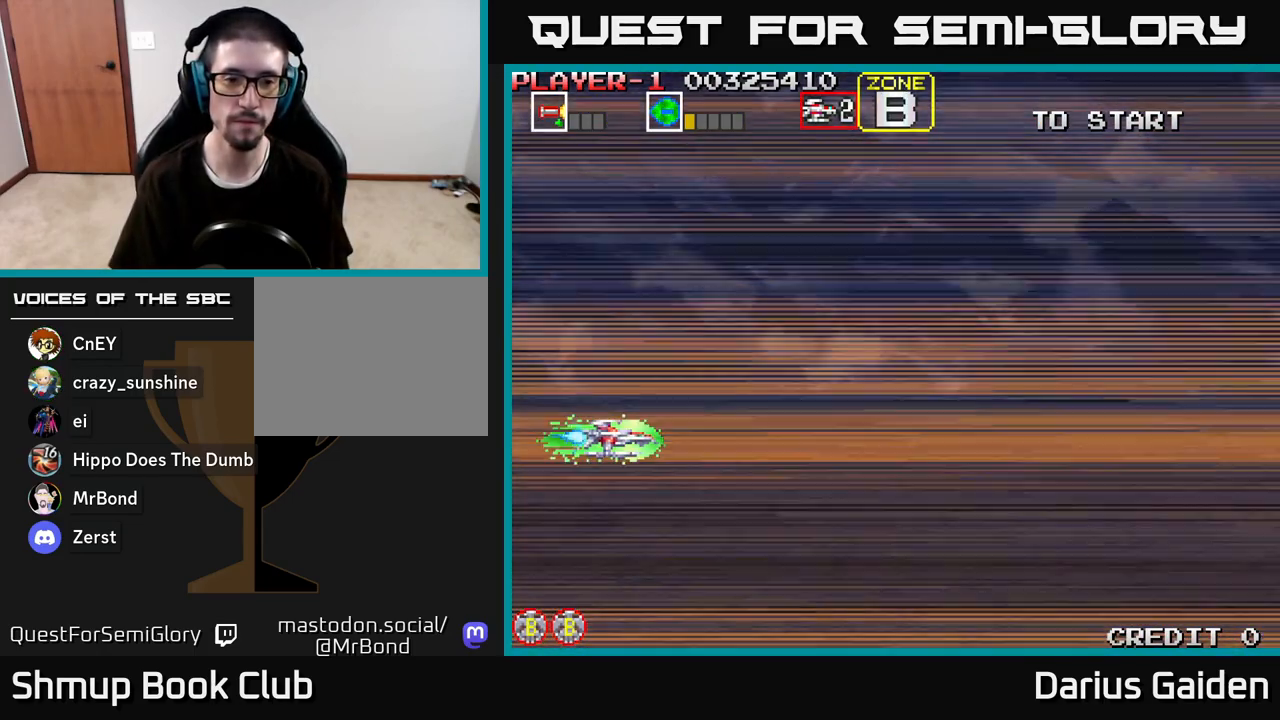
Gameplay with a controller (Xbox layout); each line is a JSON object with the inputs held at the frame after it. "events" lists button and stick changes between this image and that frame as [ms after this image, input, new state], when the widget could be followed in between.
{"buttons": ["DPAD_UP", "DPAD_RIGHT"], "left_stick": "center", "right_stick": "center", "events": [[233, "DPAD_UP", "down"], [467, "DPAD_RIGHT", "down"]]}
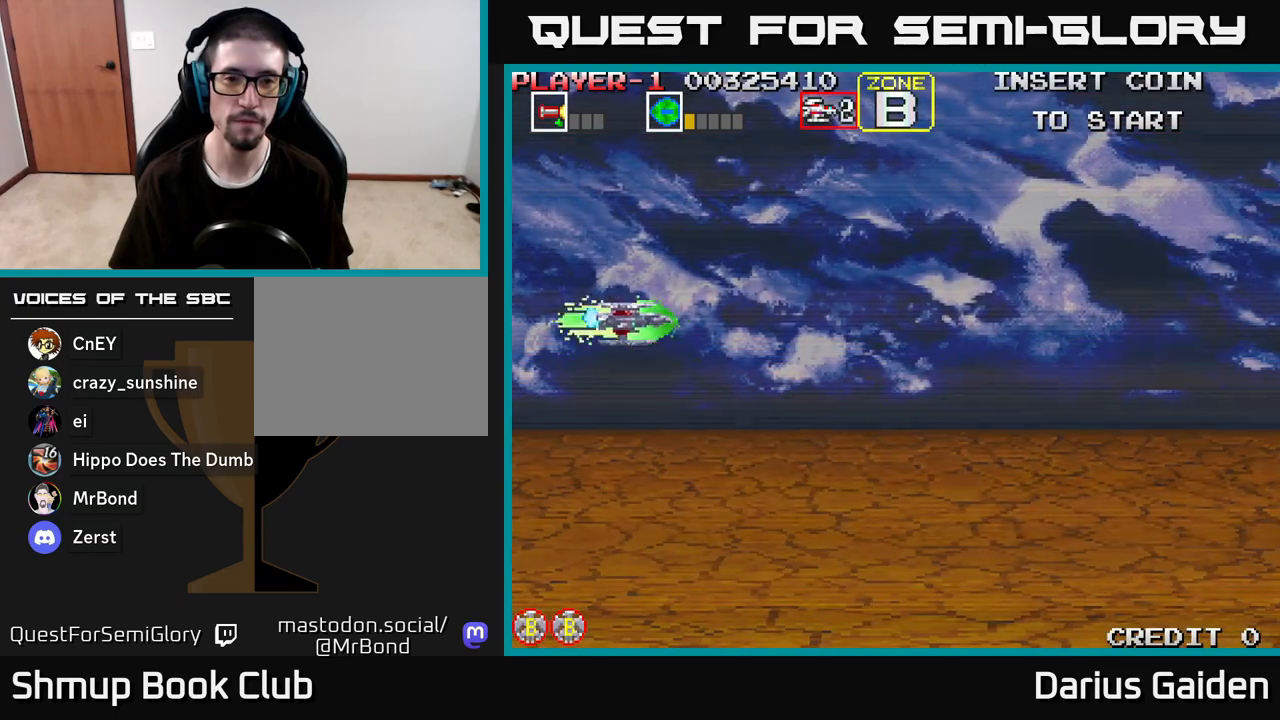
{"buttons": ["R2", "DPAD_DOWN"], "left_stick": "center", "right_stick": "center", "events": [[267, "DPAD_UP", "up"], [367, "DPAD_DOWN", "down"], [400, "DPAD_RIGHT", "up"], [433, "R2", "down"]]}
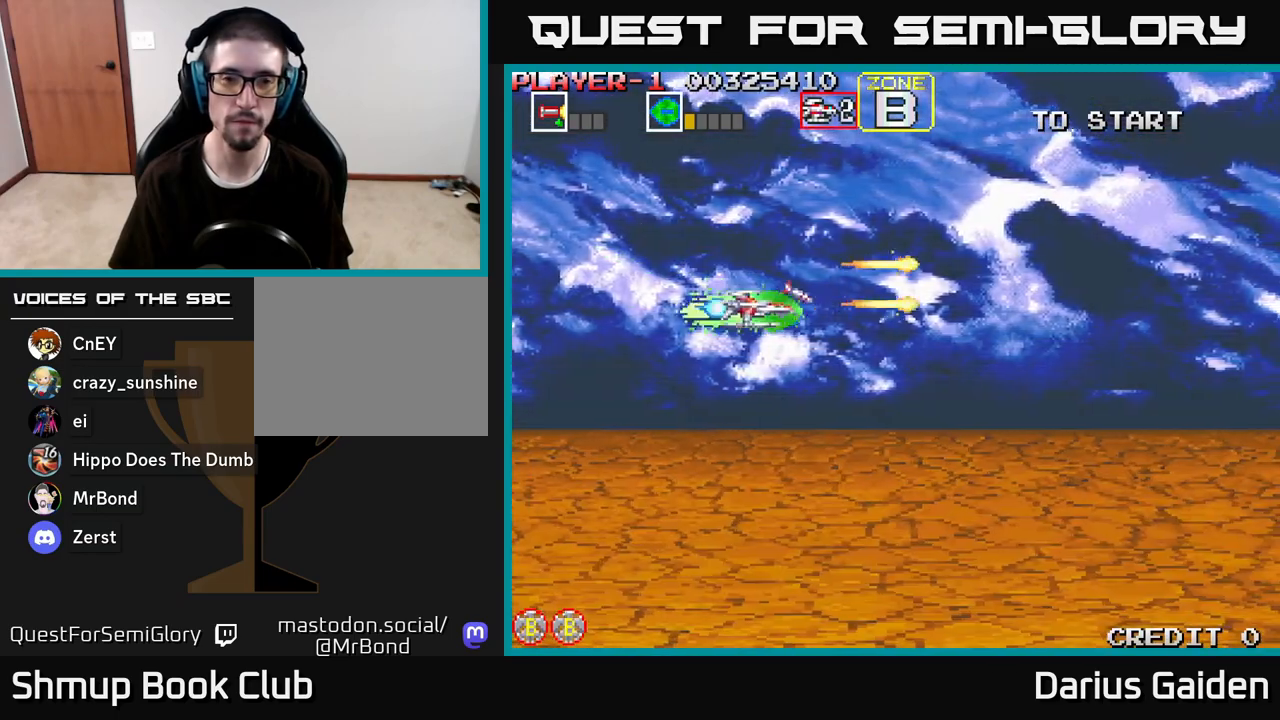
{"buttons": ["R2"], "left_stick": "center", "right_stick": "center", "events": [[467, "DPAD_DOWN", "up"]]}
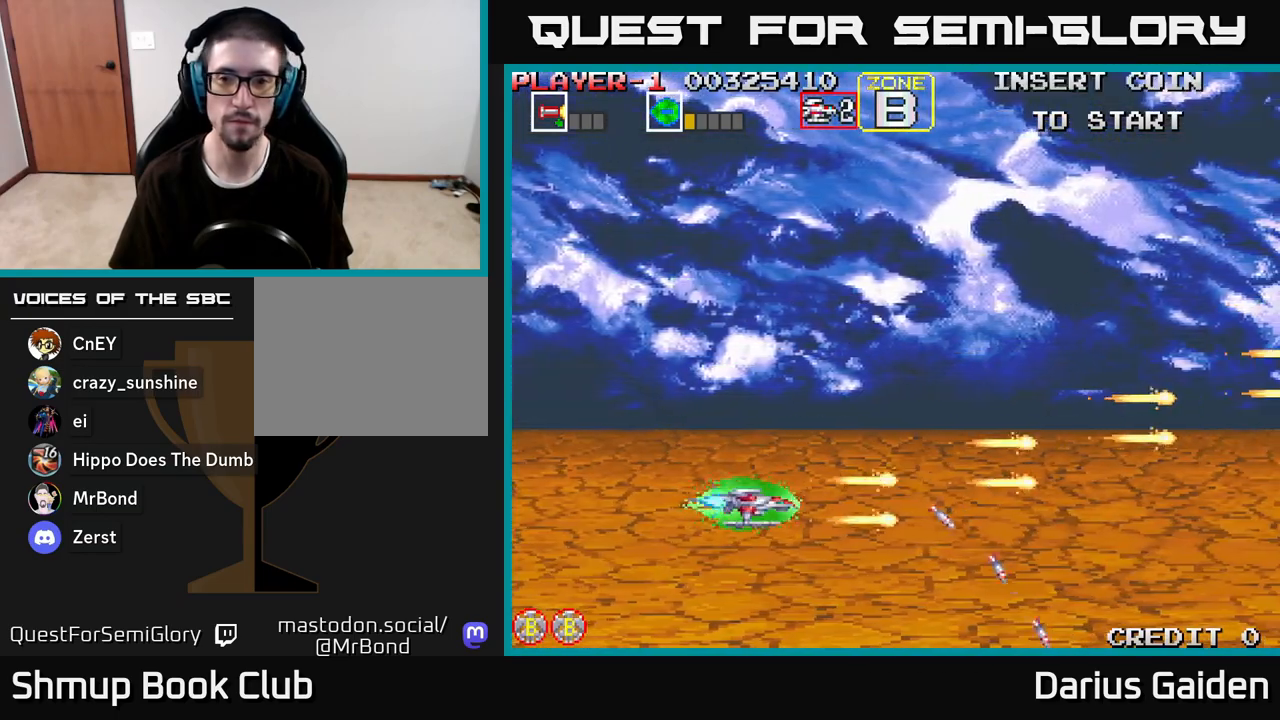
{"buttons": ["R2", "DPAD_UP"], "left_stick": "center", "right_stick": "center", "events": [[17, "DPAD_UP", "down"]]}
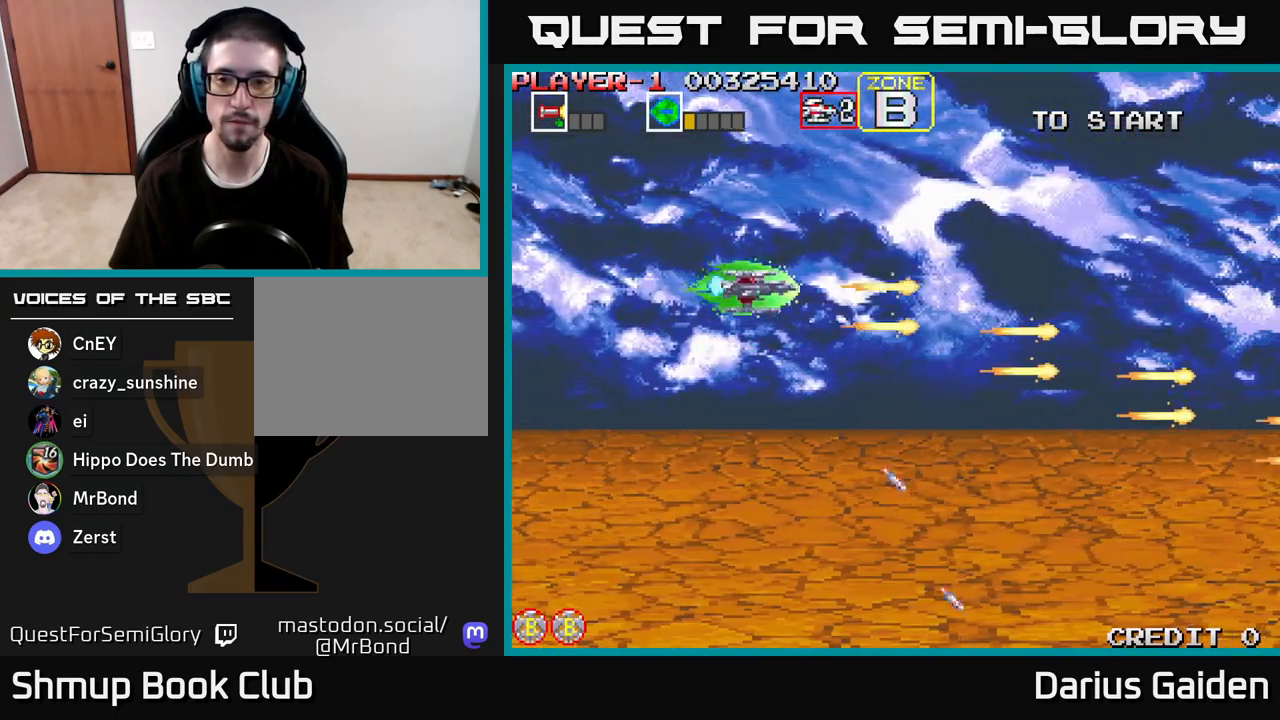
{"buttons": ["DPAD_DOWN"], "left_stick": "center", "right_stick": "center", "events": [[233, "R2", "up"], [267, "DPAD_UP", "up"], [350, "DPAD_DOWN", "down"]]}
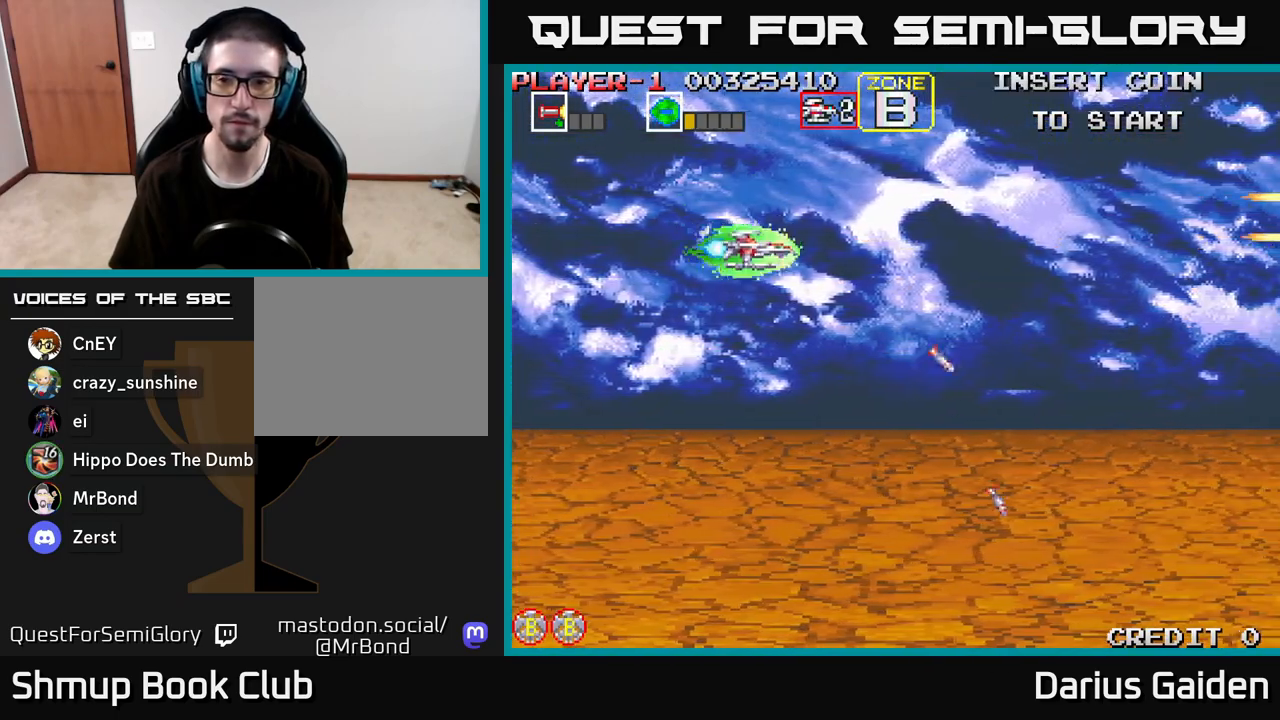
{"buttons": [], "left_stick": "center", "right_stick": "center", "events": [[67, "DPAD_RIGHT", "down"], [83, "DPAD_DOWN", "up"], [300, "DPAD_RIGHT", "up"]]}
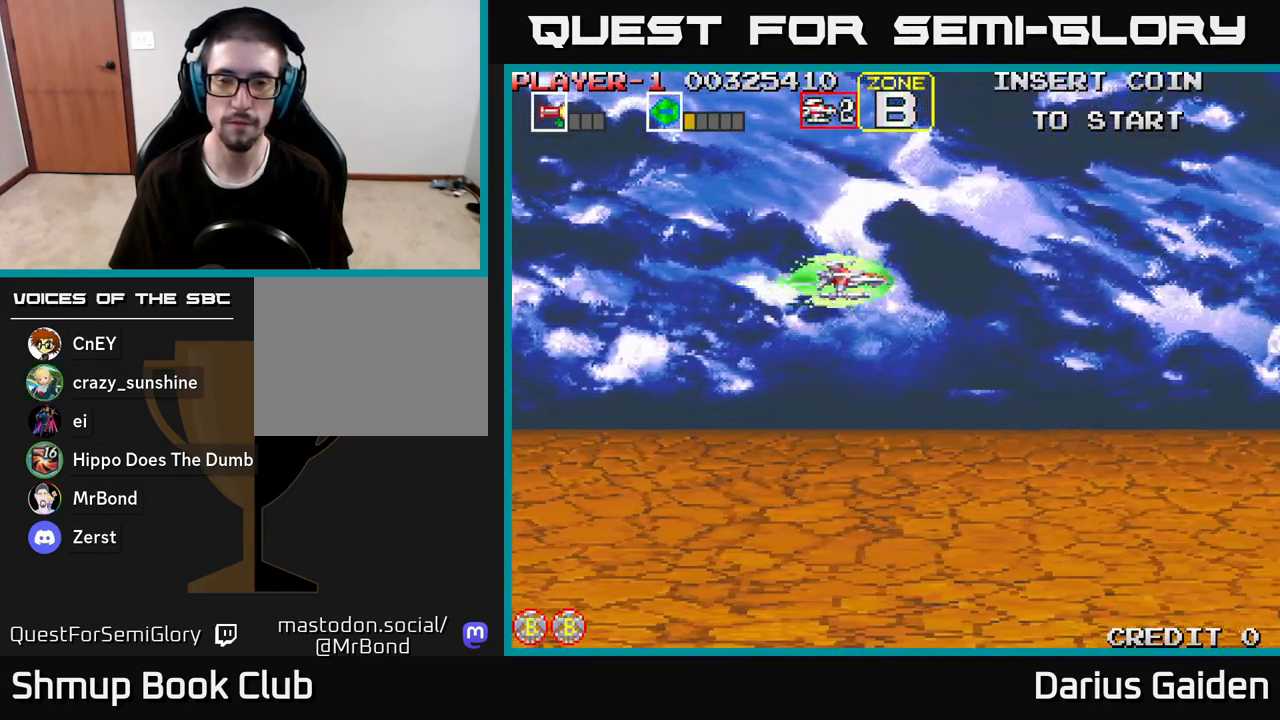
{"buttons": [], "left_stick": "center", "right_stick": "center", "events": []}
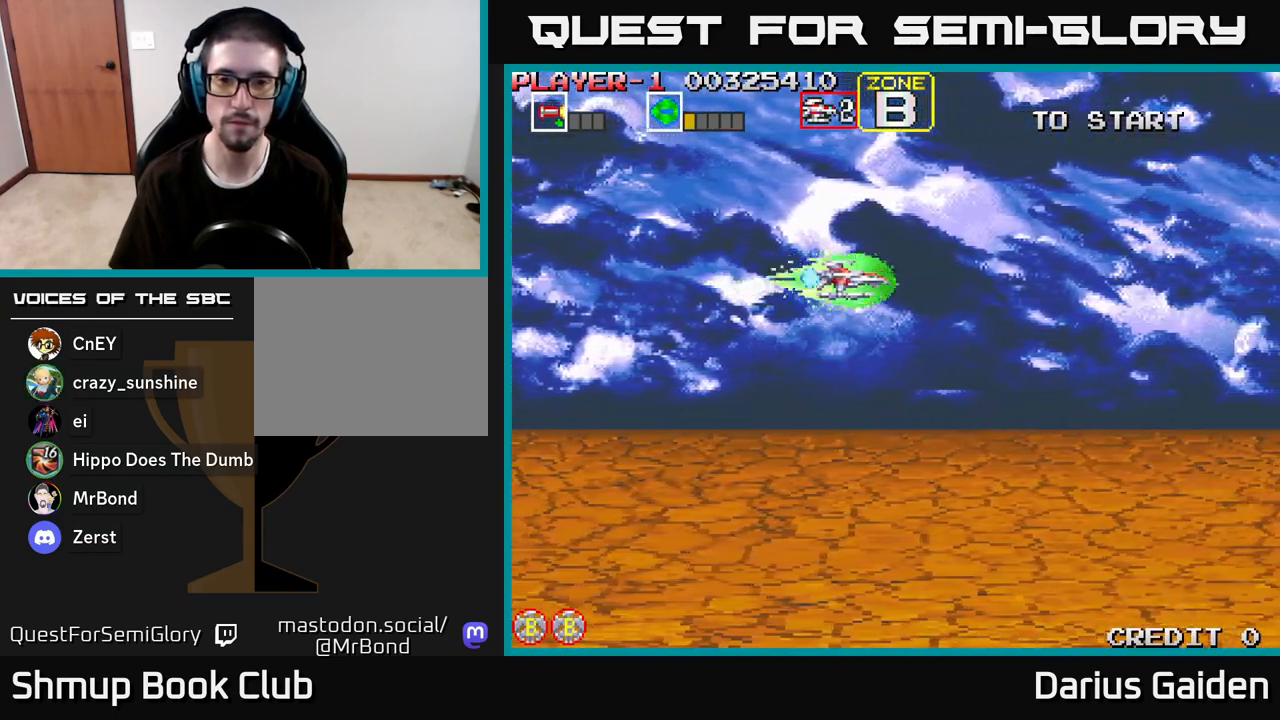
{"buttons": [], "left_stick": "center", "right_stick": "center", "events": []}
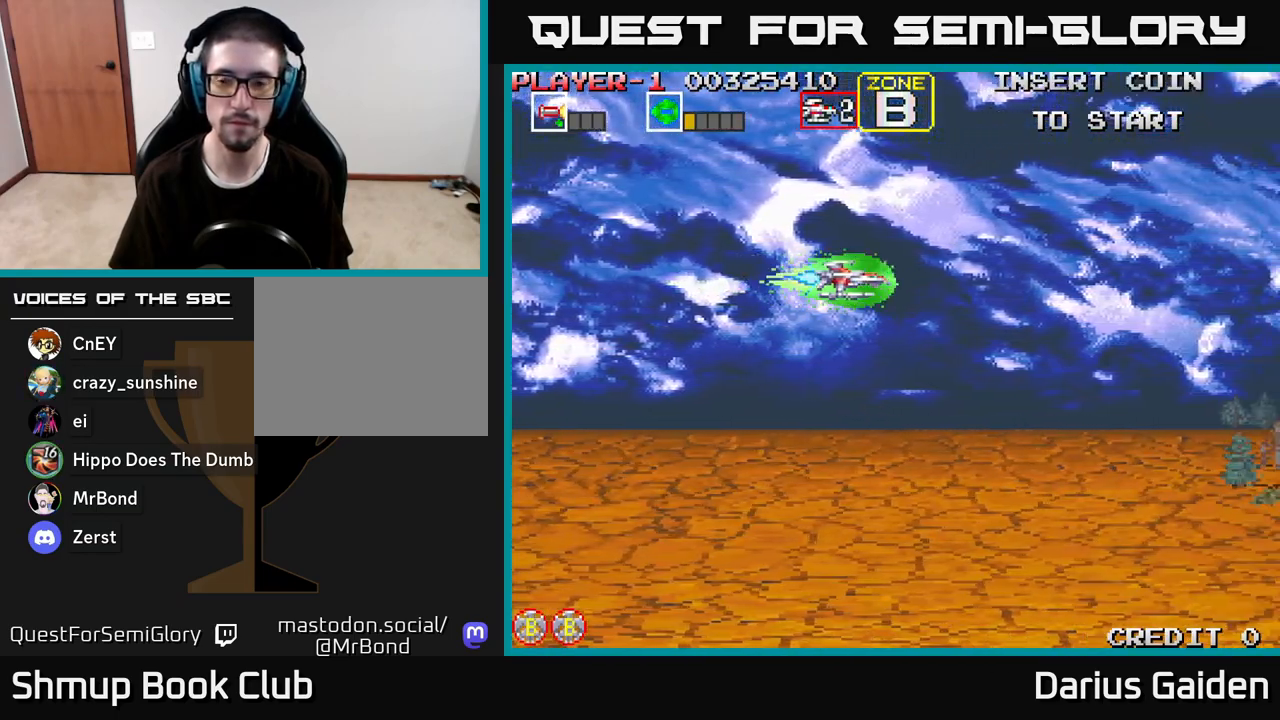
{"buttons": [], "left_stick": "center", "right_stick": "center", "events": []}
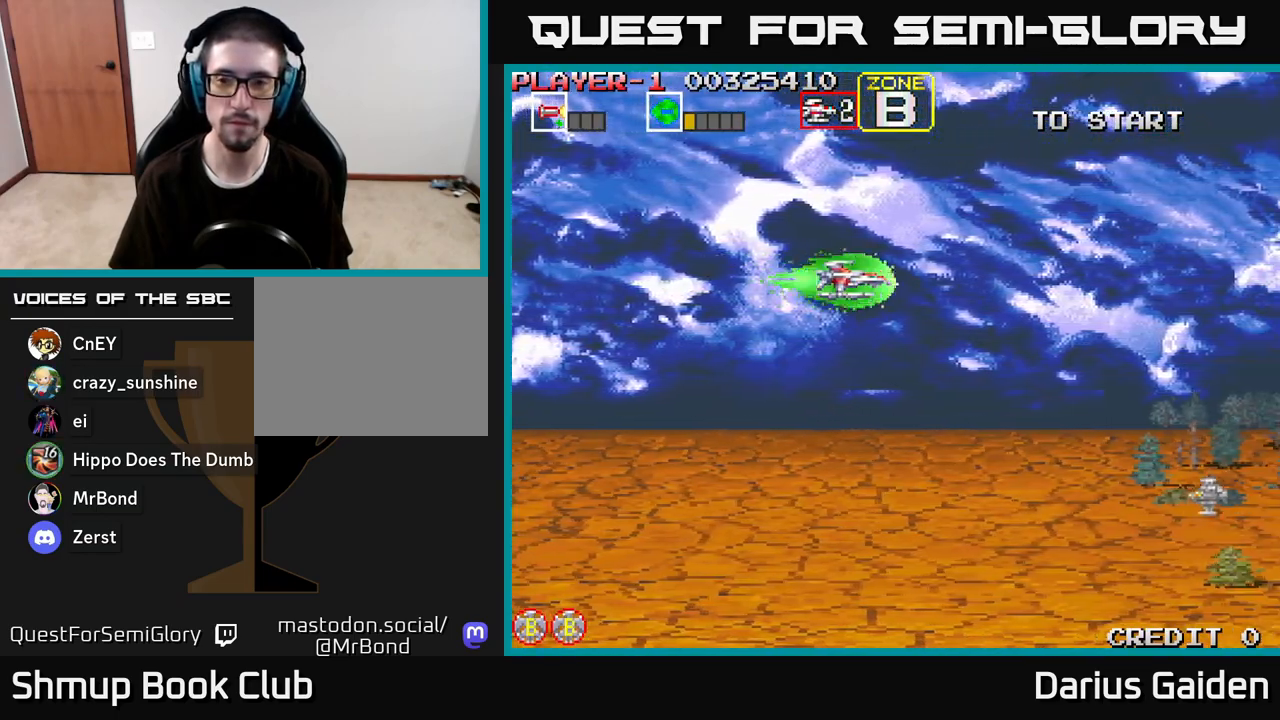
{"buttons": ["R2", "DPAD_DOWN", "DPAD_LEFT"], "left_stick": "center", "right_stick": "center", "events": [[233, "DPAD_DOWN", "down"], [233, "R2", "down"], [250, "DPAD_LEFT", "down"]]}
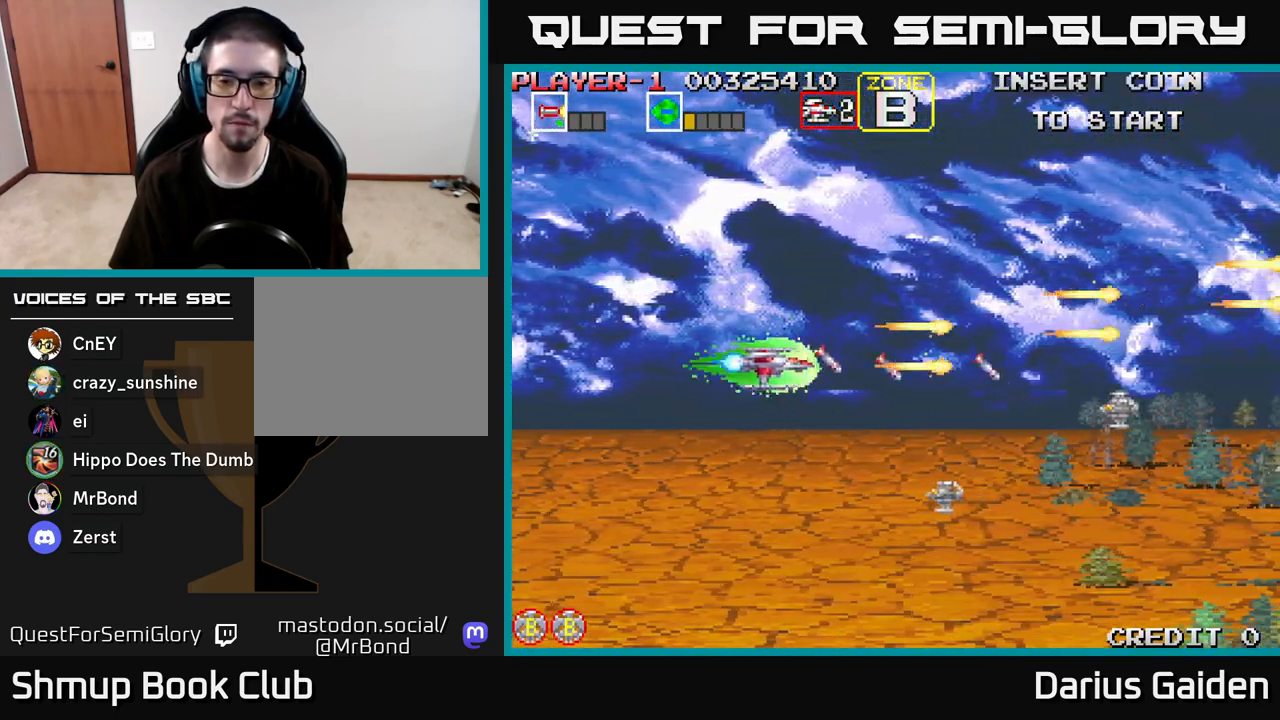
{"buttons": ["R2", "DPAD_LEFT"], "left_stick": "center", "right_stick": "center", "events": [[433, "DPAD_DOWN", "up"]]}
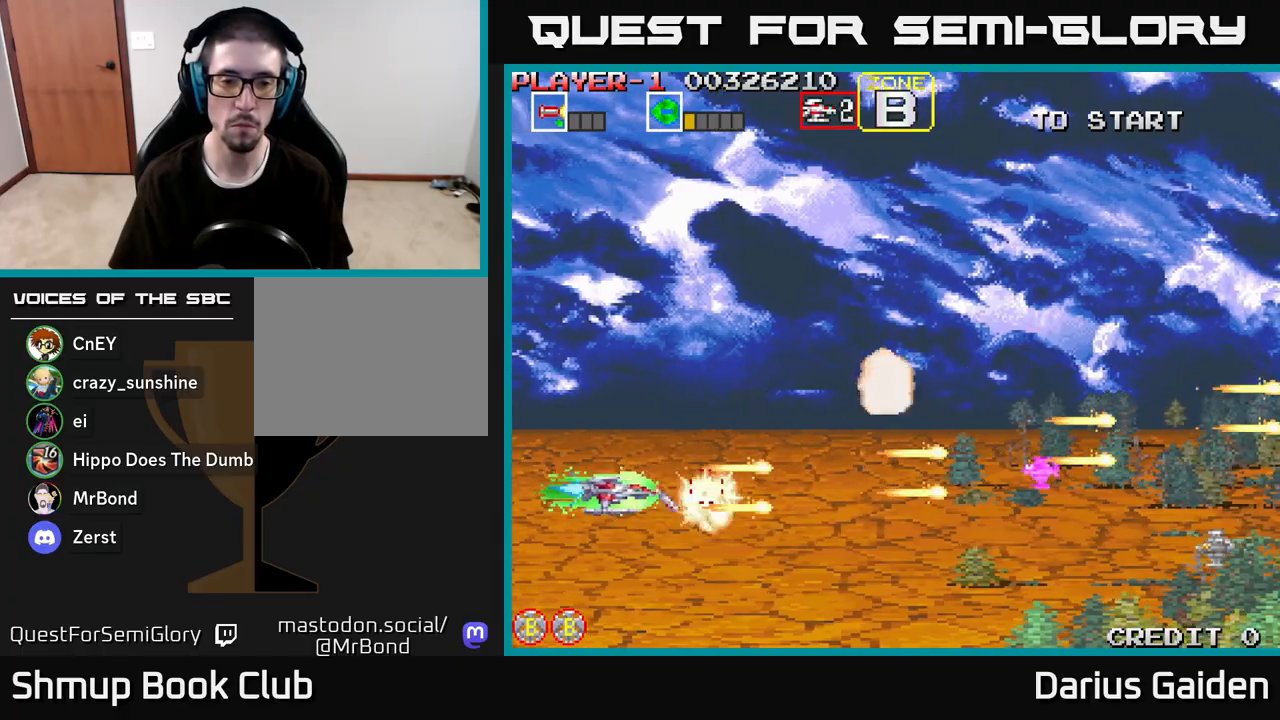
{"buttons": ["R2", "DPAD_DOWN"], "left_stick": "center", "right_stick": "center", "events": [[217, "DPAD_UP", "down"], [233, "DPAD_LEFT", "up"], [317, "DPAD_RIGHT", "down"], [383, "DPAD_UP", "up"], [450, "DPAD_DOWN", "down"], [483, "DPAD_RIGHT", "up"]]}
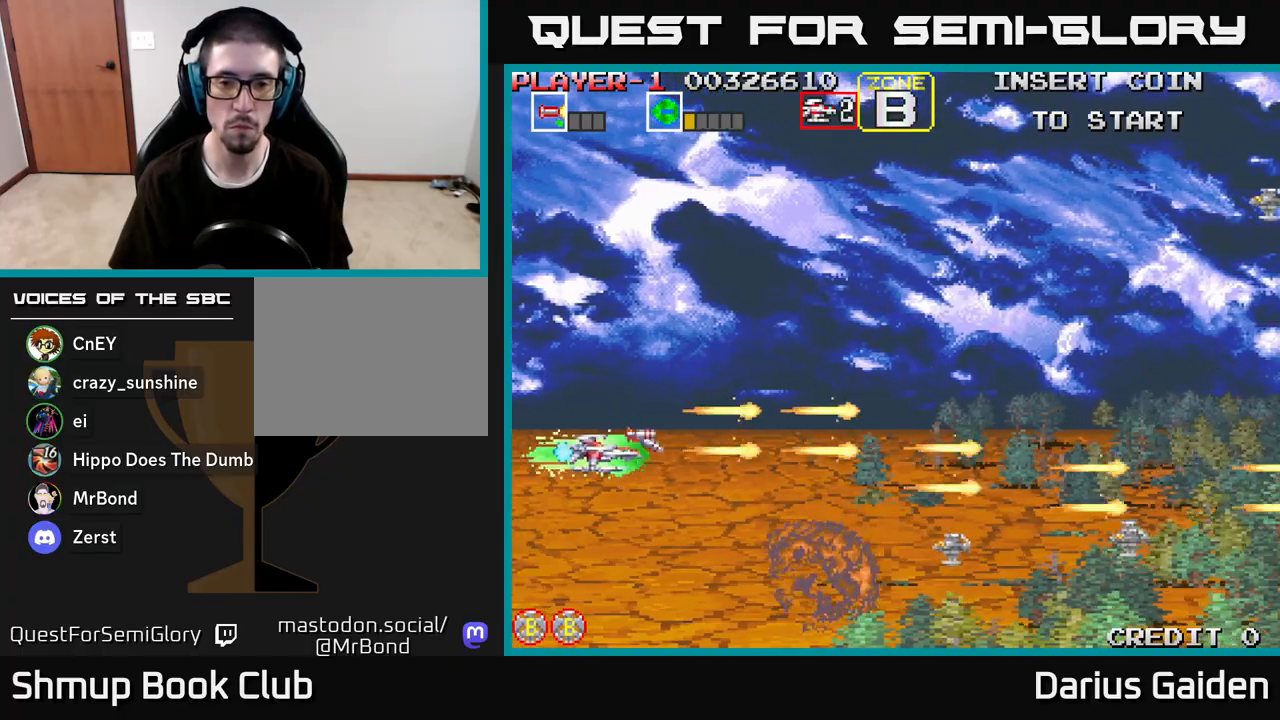
{"buttons": ["R2", "DPAD_UP"], "left_stick": "center", "right_stick": "center", "events": [[233, "DPAD_DOWN", "up"], [367, "DPAD_UP", "down"]]}
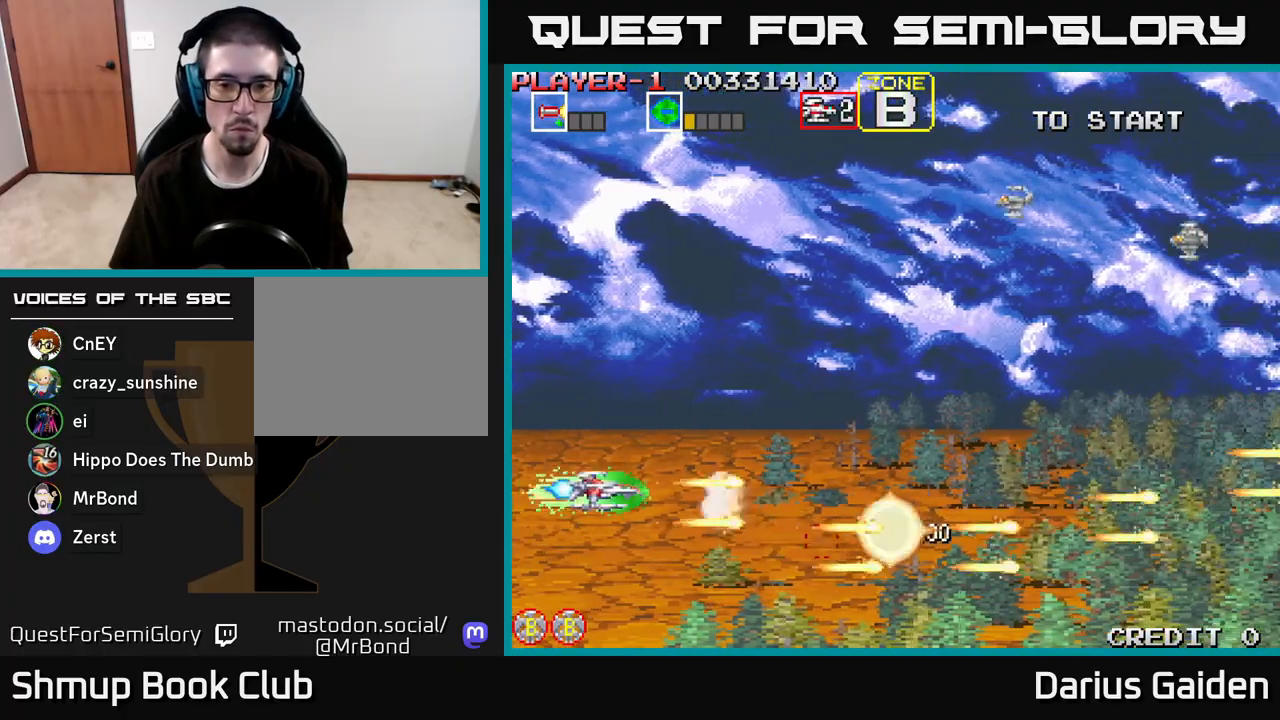
{"buttons": ["R2", "DPAD_UP"], "left_stick": "center", "right_stick": "center", "events": [[33, "R2", "up"], [183, "R2", "down"]]}
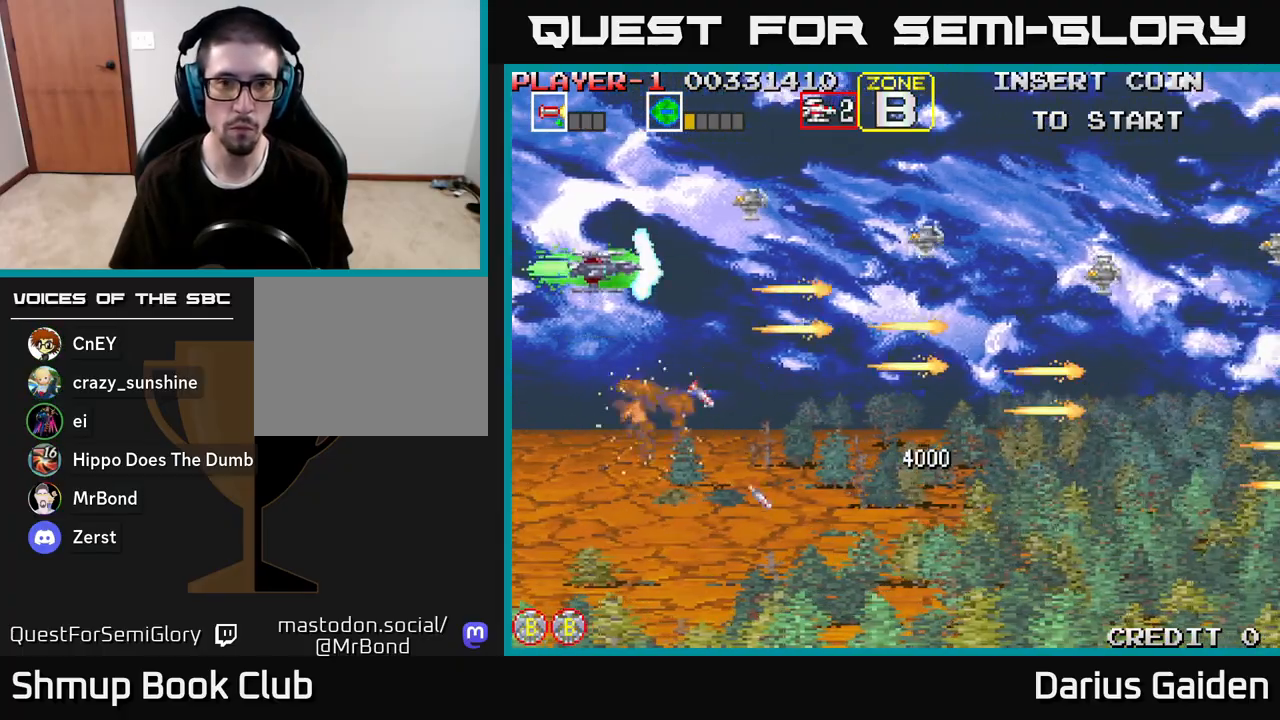
{"buttons": ["R2", "DPAD_RIGHT"], "left_stick": "center", "right_stick": "center", "events": [[50, "DPAD_LEFT", "down"], [217, "DPAD_UP", "up"], [267, "DPAD_DOWN", "down"], [283, "DPAD_LEFT", "up"], [450, "DPAD_RIGHT", "down"], [483, "DPAD_DOWN", "up"]]}
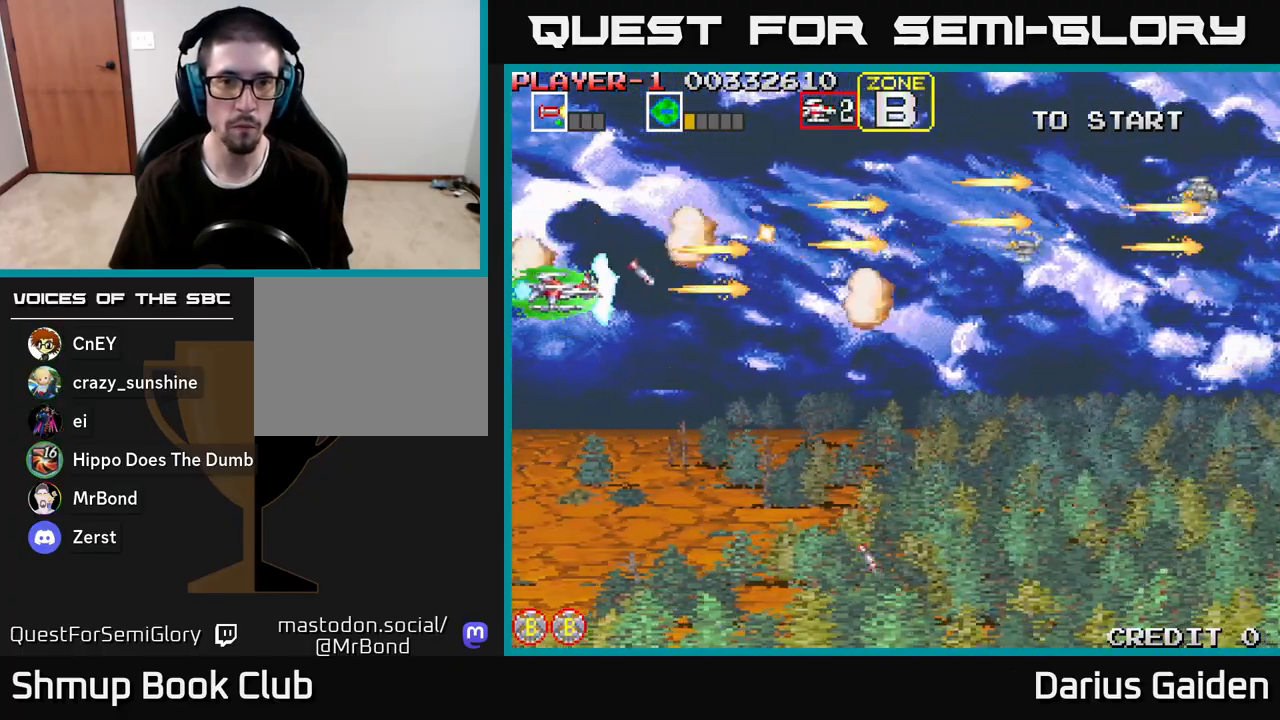
{"buttons": ["DPAD_DOWN", "DPAD_RIGHT"], "left_stick": "center", "right_stick": "center", "events": [[33, "DPAD_UP", "down"], [83, "DPAD_RIGHT", "up"], [150, "DPAD_UP", "up"], [183, "DPAD_DOWN", "down"], [183, "DPAD_RIGHT", "down"], [500, "R2", "up"]]}
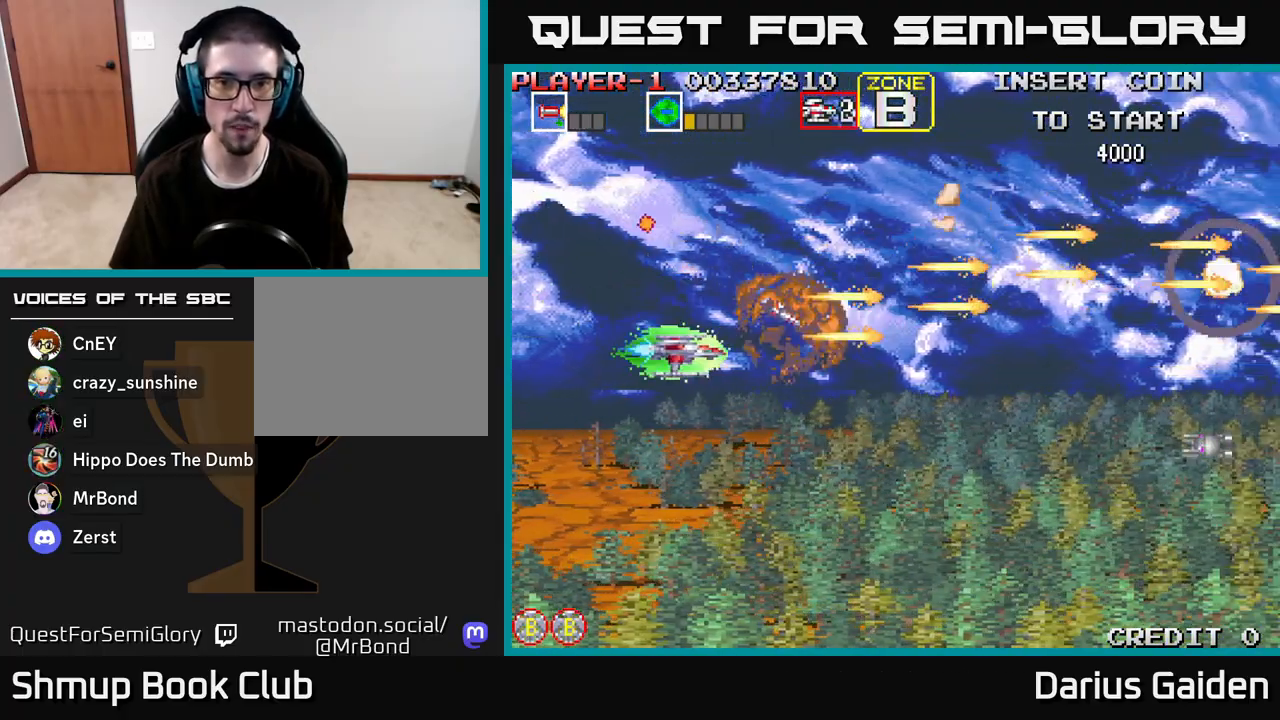
{"buttons": ["R2", "DPAD_UP"], "left_stick": "center", "right_stick": "center", "events": [[183, "R2", "down"], [433, "DPAD_DOWN", "up"], [433, "DPAD_RIGHT", "up"], [467, "DPAD_UP", "down"]]}
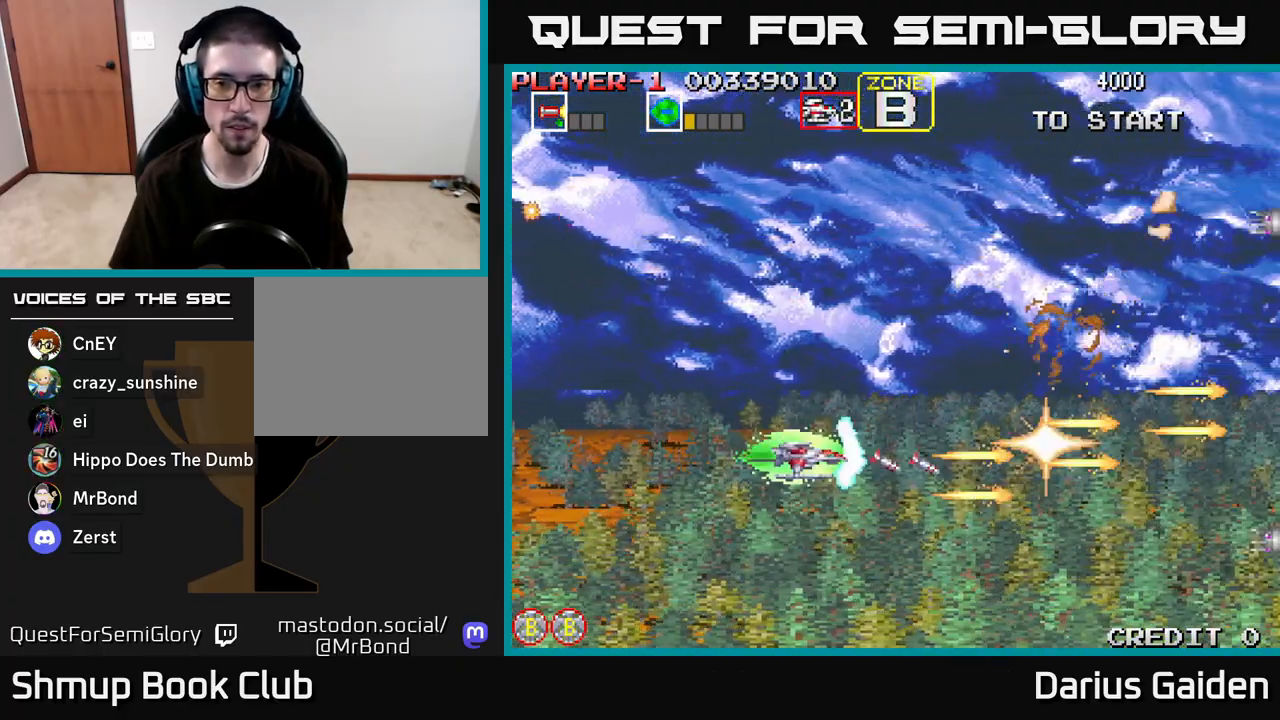
{"buttons": ["R2", "DPAD_UP"], "left_stick": "center", "right_stick": "center", "events": []}
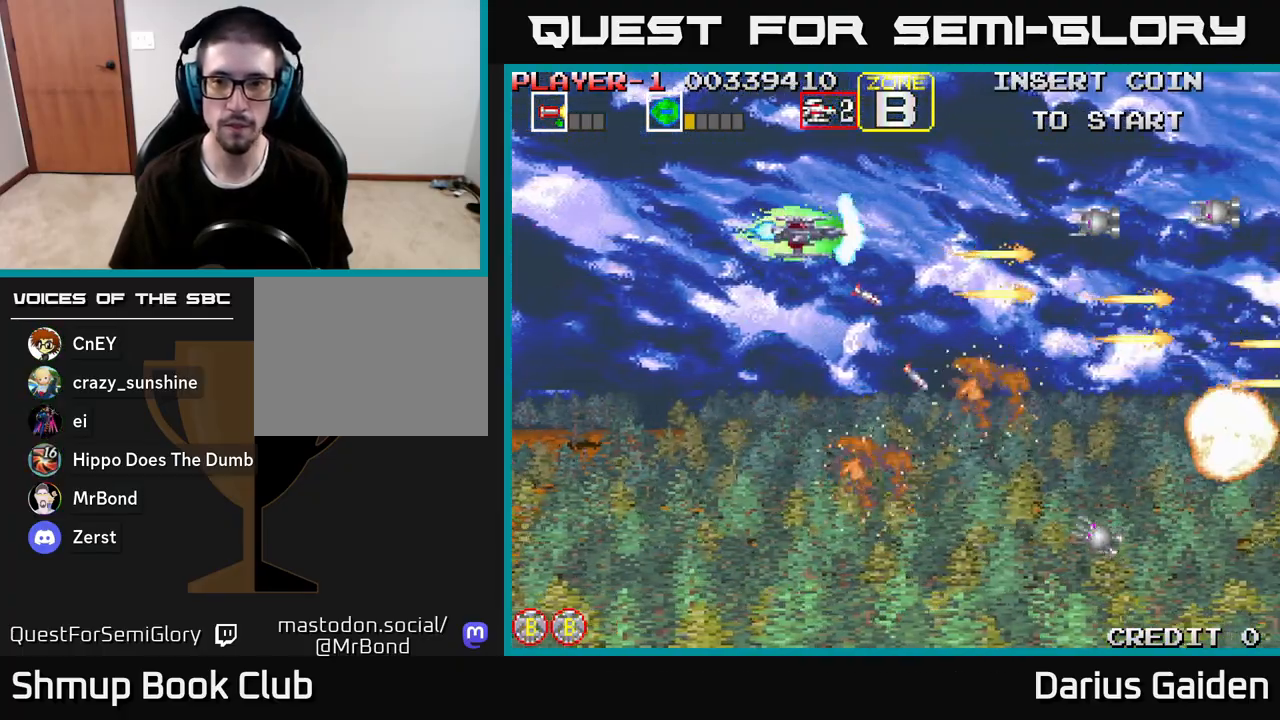
{"buttons": ["R2", "DPAD_DOWN"], "left_stick": "center", "right_stick": "center", "events": [[83, "DPAD_LEFT", "down"], [117, "DPAD_UP", "up"], [183, "DPAD_DOWN", "down"], [250, "DPAD_LEFT", "up"]]}
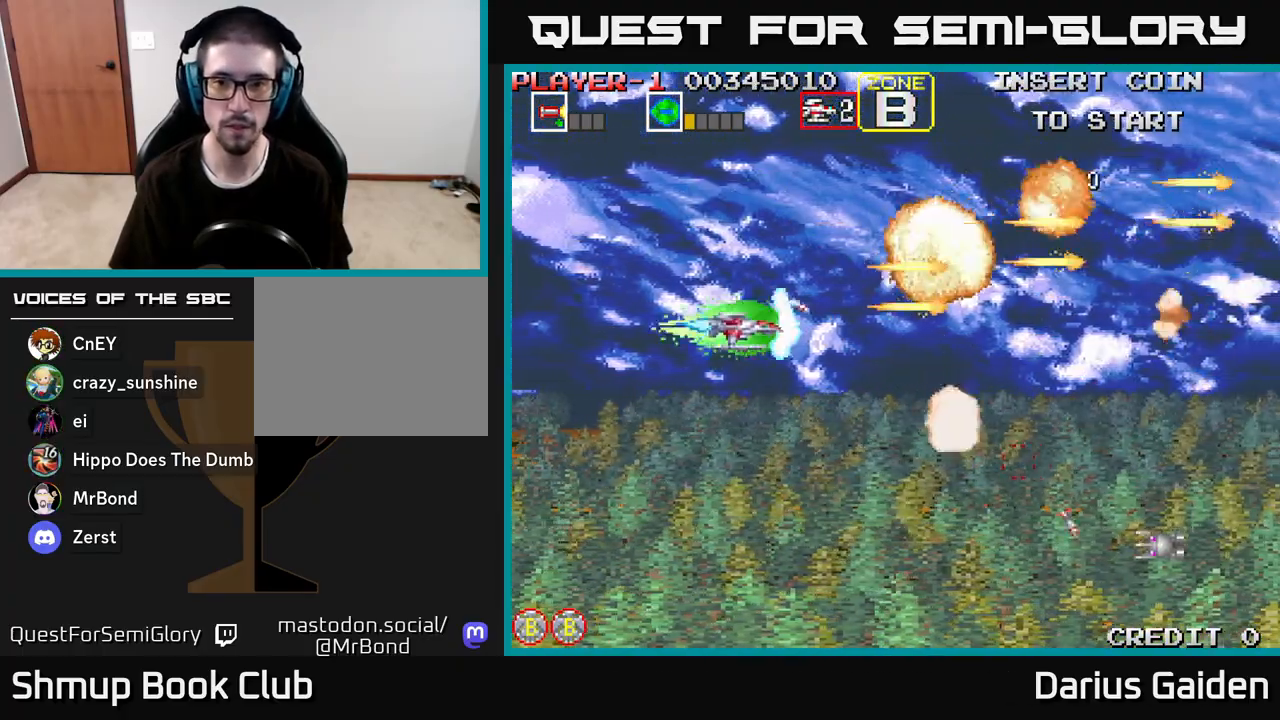
{"buttons": ["R2", "DPAD_RIGHT"], "left_stick": "center", "right_stick": "center", "events": [[467, "DPAD_RIGHT", "down"], [483, "DPAD_DOWN", "up"]]}
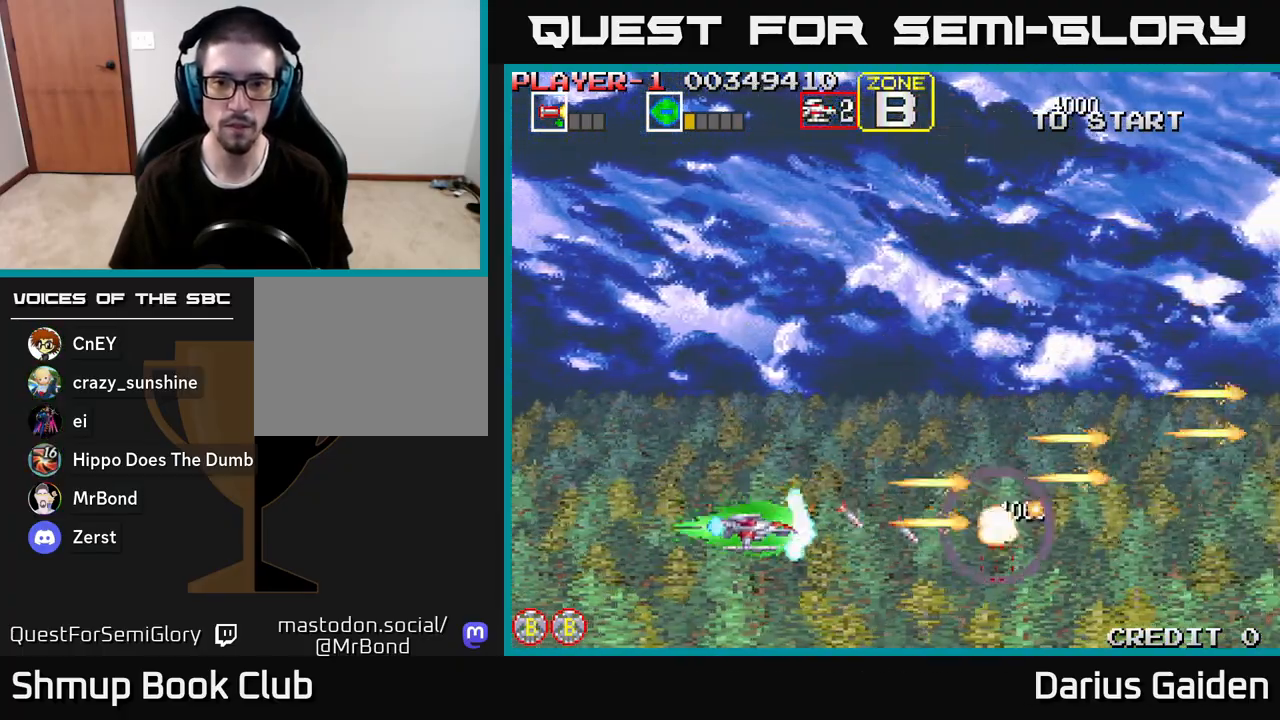
{"buttons": ["DPAD_UP", "DPAD_RIGHT"], "left_stick": "center", "right_stick": "center", "events": [[17, "DPAD_RIGHT", "up"], [17, "DPAD_UP", "down"], [167, "R2", "up"], [367, "DPAD_RIGHT", "down"]]}
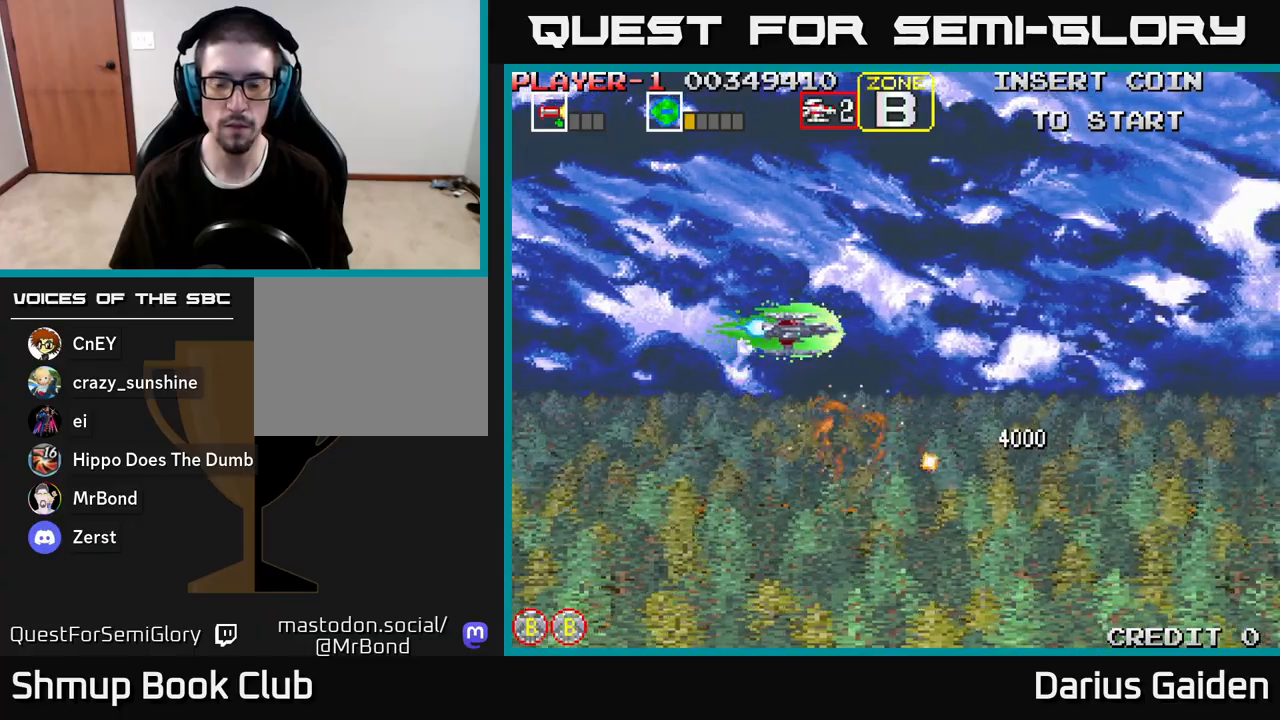
{"buttons": ["R2", "DPAD_DOWN"], "left_stick": "center", "right_stick": "center", "events": [[200, "R2", "down"], [233, "DPAD_UP", "up"], [433, "DPAD_DOWN", "down"], [467, "DPAD_RIGHT", "up"]]}
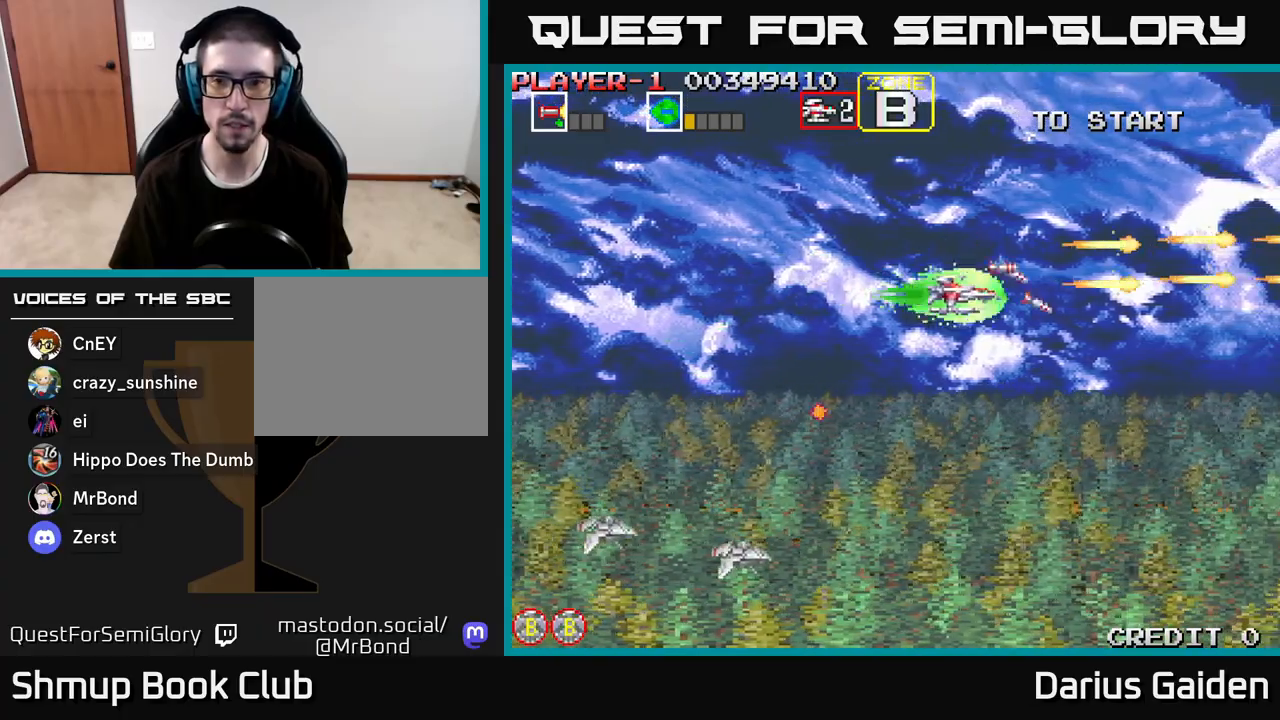
{"buttons": ["R2", "DPAD_LEFT"], "left_stick": "center", "right_stick": "center", "events": [[217, "DPAD_LEFT", "down"], [250, "DPAD_DOWN", "up"]]}
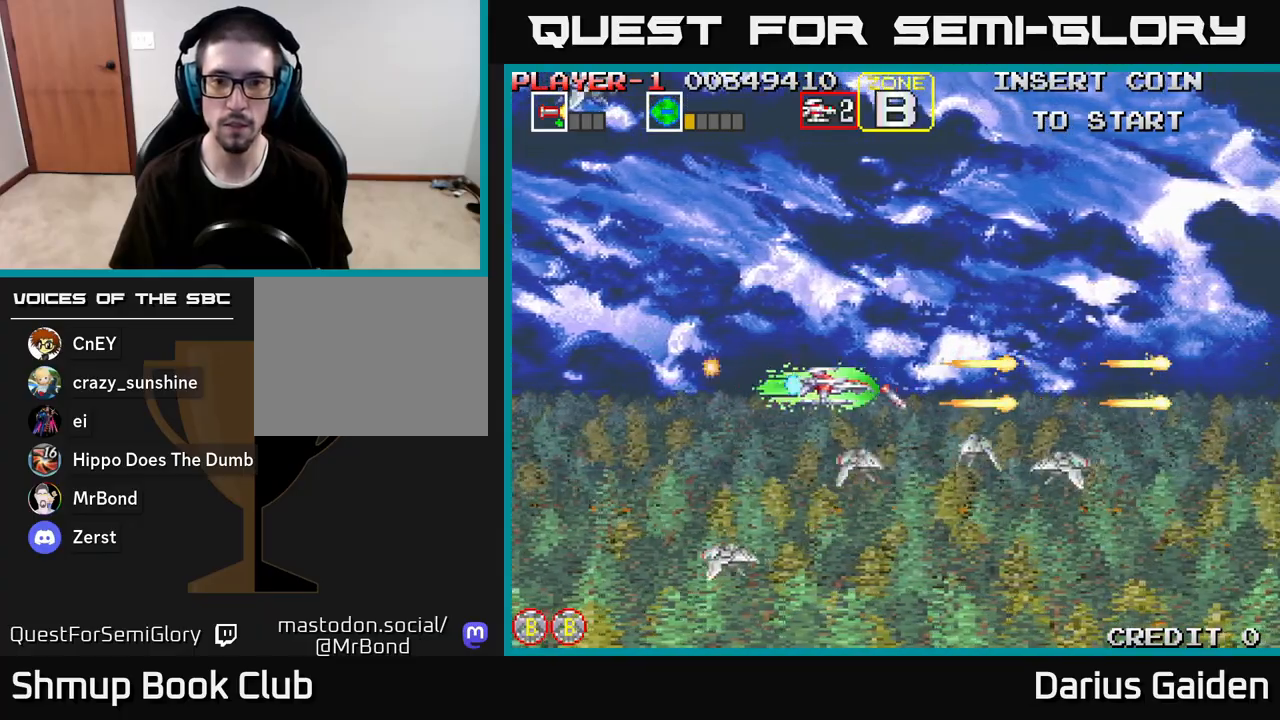
{"buttons": ["R2", "DPAD_LEFT"], "left_stick": "center", "right_stick": "center", "events": [[83, "DPAD_LEFT", "up"], [317, "DPAD_DOWN", "down"], [417, "DPAD_LEFT", "down"], [467, "DPAD_DOWN", "up"]]}
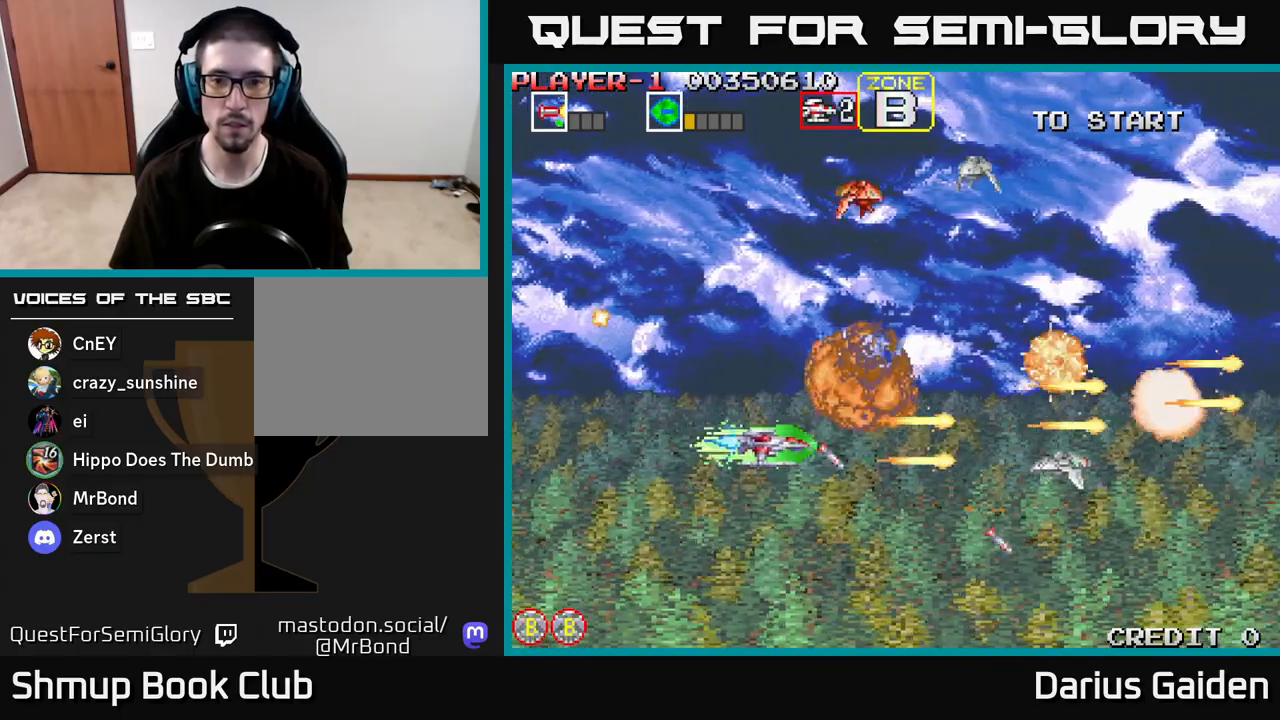
{"buttons": ["R2", "DPAD_RIGHT"], "left_stick": "center", "right_stick": "center", "events": [[17, "DPAD_UP", "down"], [17, "R2", "up"], [83, "R2", "down"], [100, "DPAD_LEFT", "up"], [283, "DPAD_RIGHT", "down"], [500, "DPAD_UP", "up"]]}
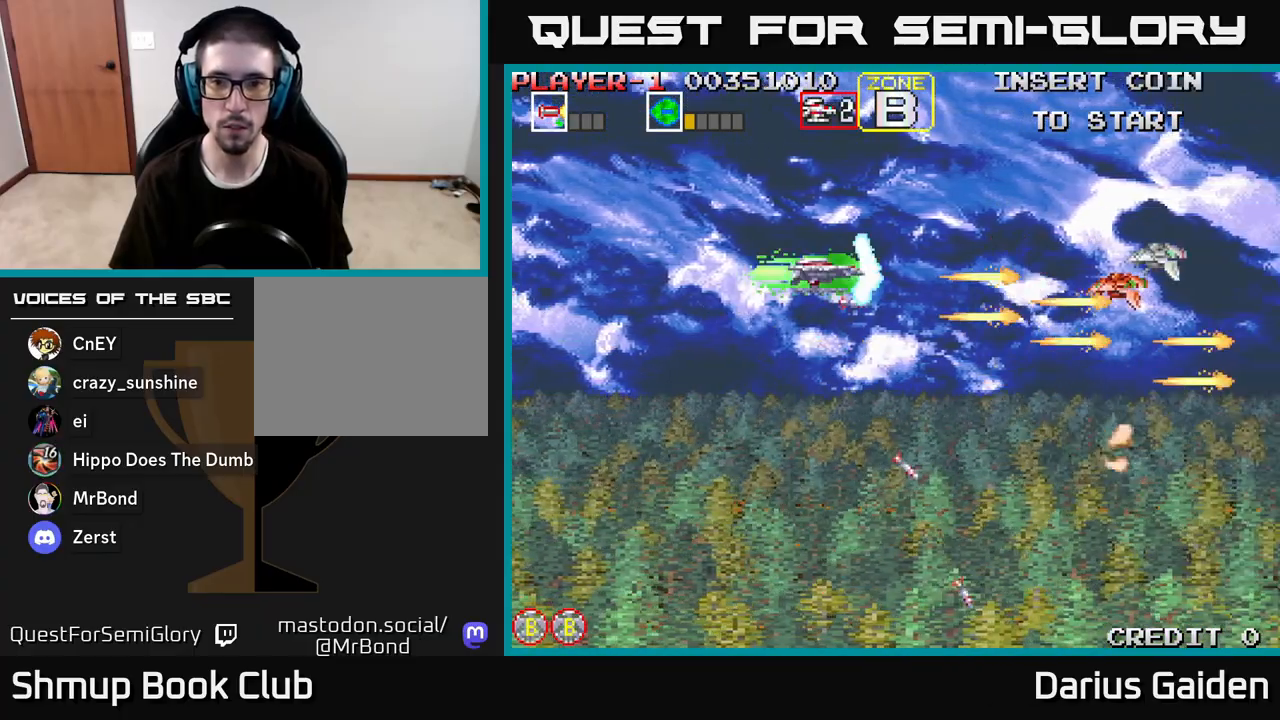
{"buttons": [], "left_stick": "center", "right_stick": "center"}
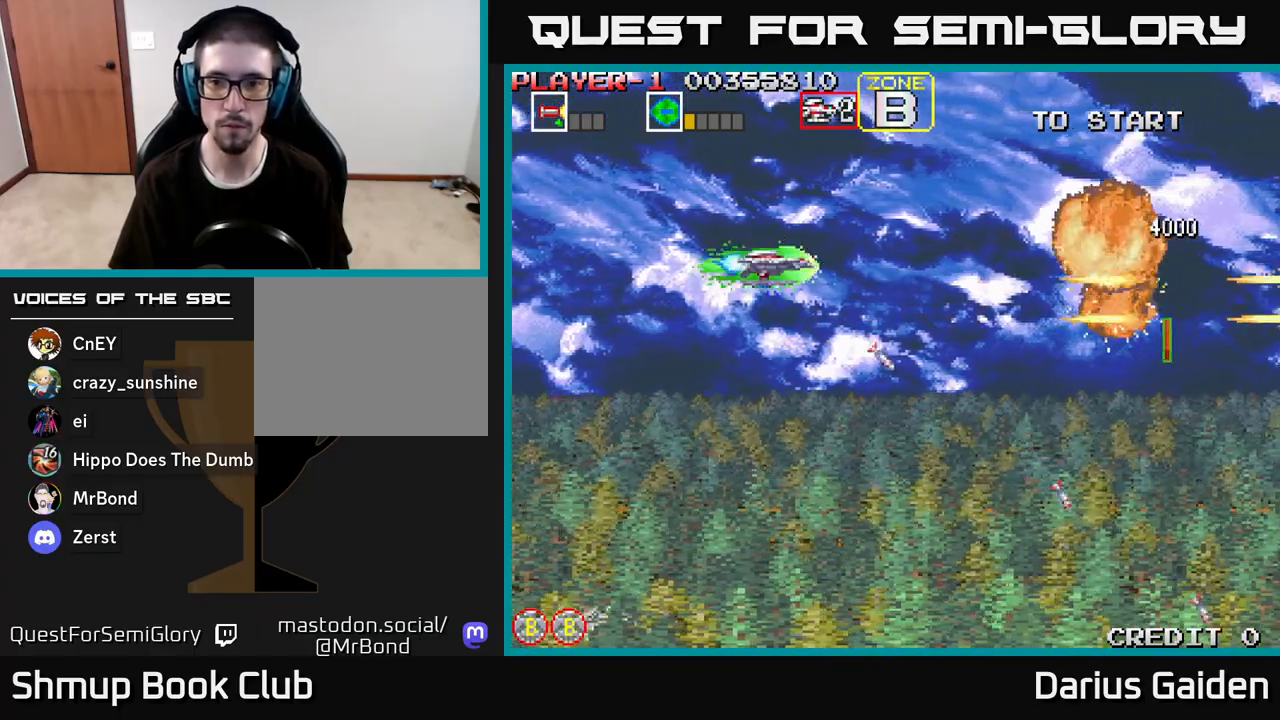
{"buttons": ["DPAD_RIGHT"], "left_stick": "center", "right_stick": "center", "events": [[183, "DPAD_DOWN", "down"], [217, "DPAD_RIGHT", "down"], [217, "R2", "down"], [250, "DPAD_DOWN", "up"], [367, "DPAD_DOWN", "down"], [483, "DPAD_DOWN", "up"], [483, "R2", "up"]]}